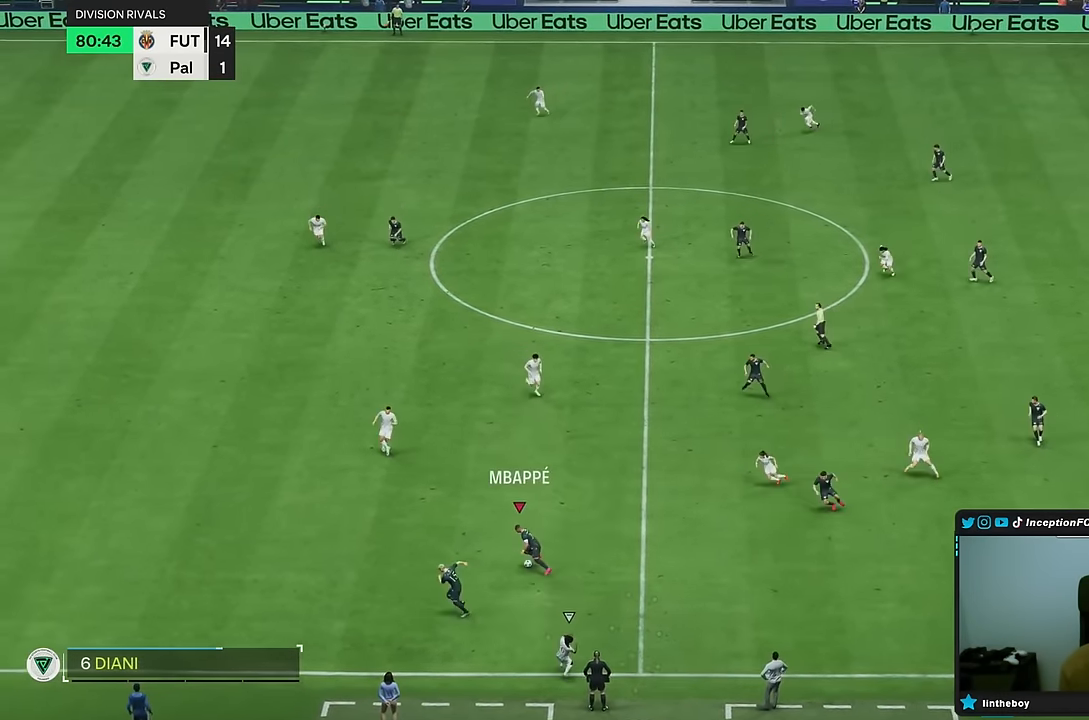
Gameplay with a controller (PlayStation layout); each line is a JSON object with the inputs held at the frame after it. "events" lists button and stick changes between this image and that frame as [ms after this image, input, new state], when the widget could be followed in between. Not read: L3 R3.
{"buttons": [], "left_stick": "left", "right_stick": "center", "events": []}
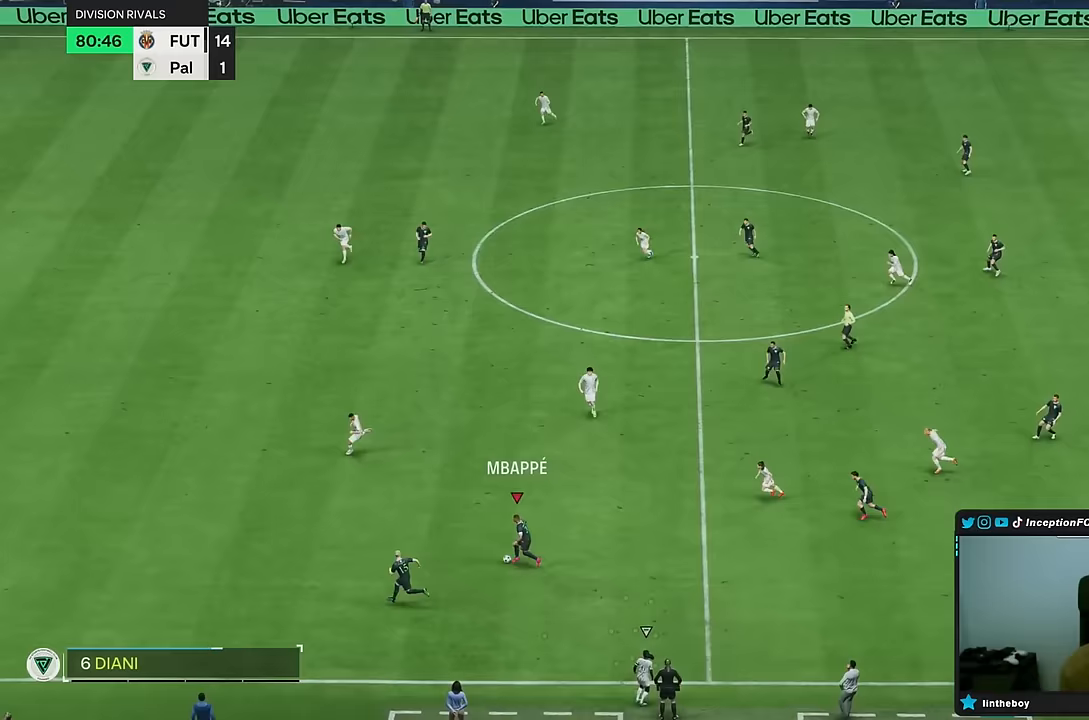
{"buttons": [], "left_stick": "left", "right_stick": "center", "events": []}
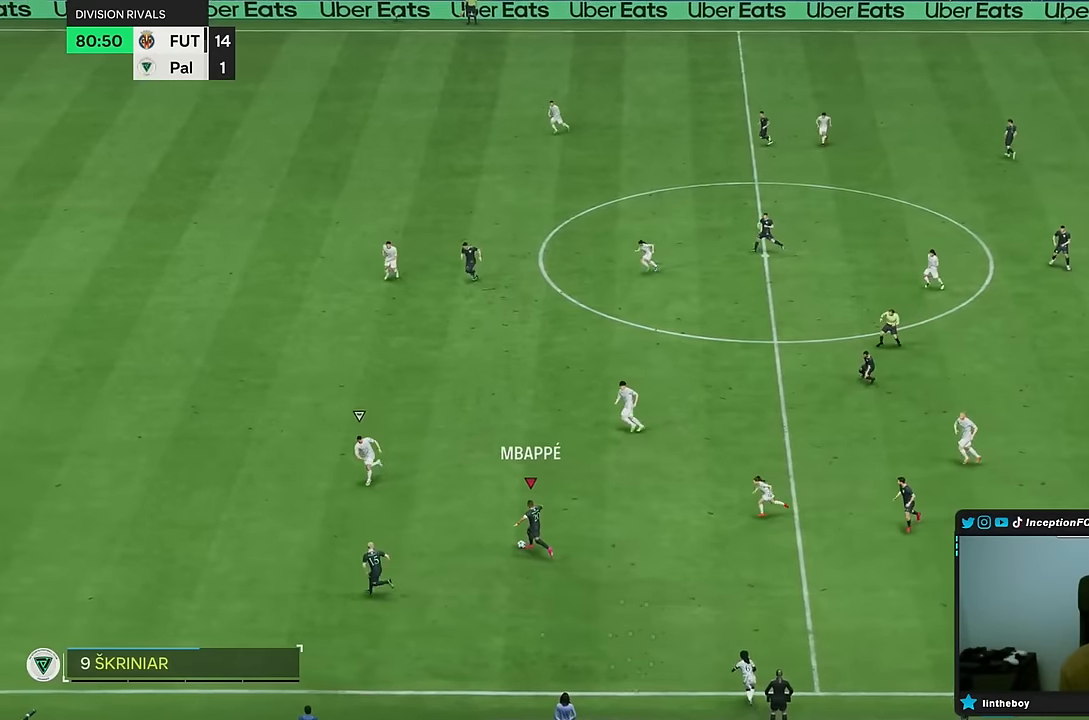
{"buttons": [], "left_stick": "up", "right_stick": "center"}
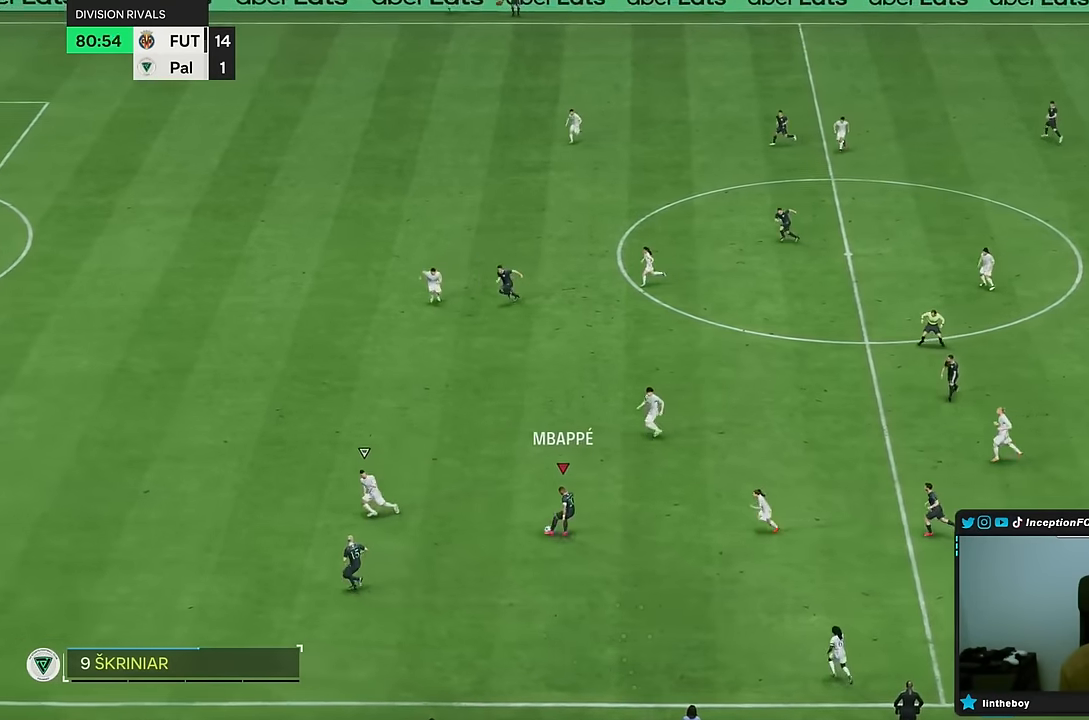
{"buttons": [], "left_stick": "down", "right_stick": "center", "events": [[83, "left_stick", "center"], [217, "R2", "down"], [317, "left_stick", "down"], [400, "R2", "up"]]}
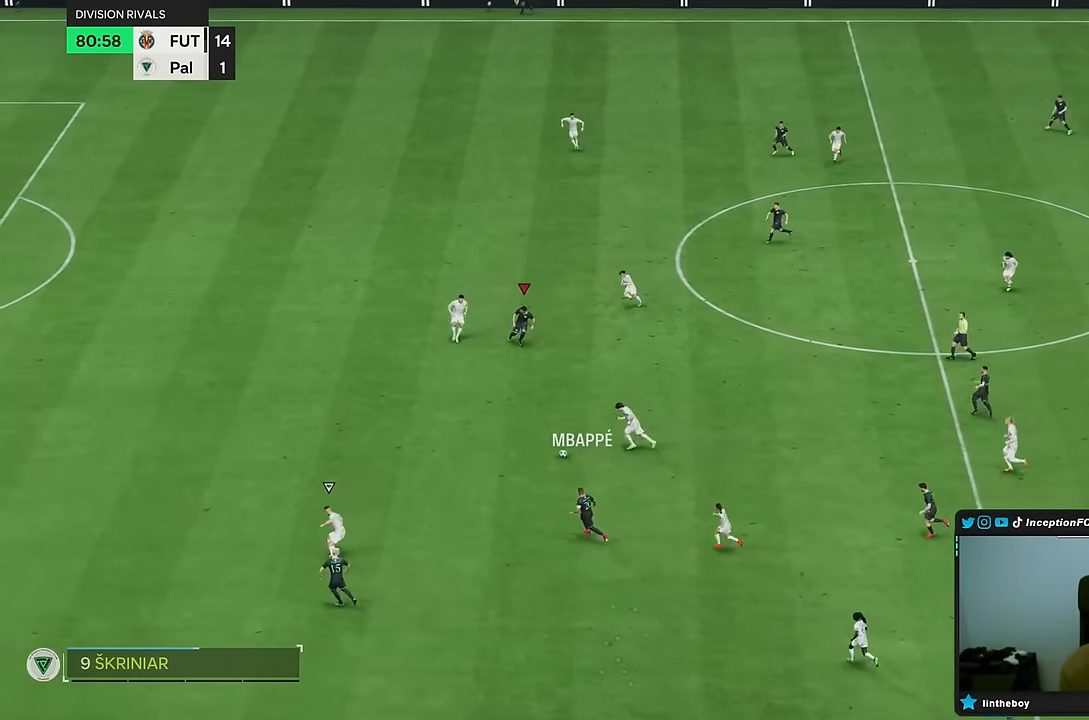
{"buttons": [], "left_stick": "down-left", "right_stick": "center", "events": [[117, "left_stick", "down-left"]]}
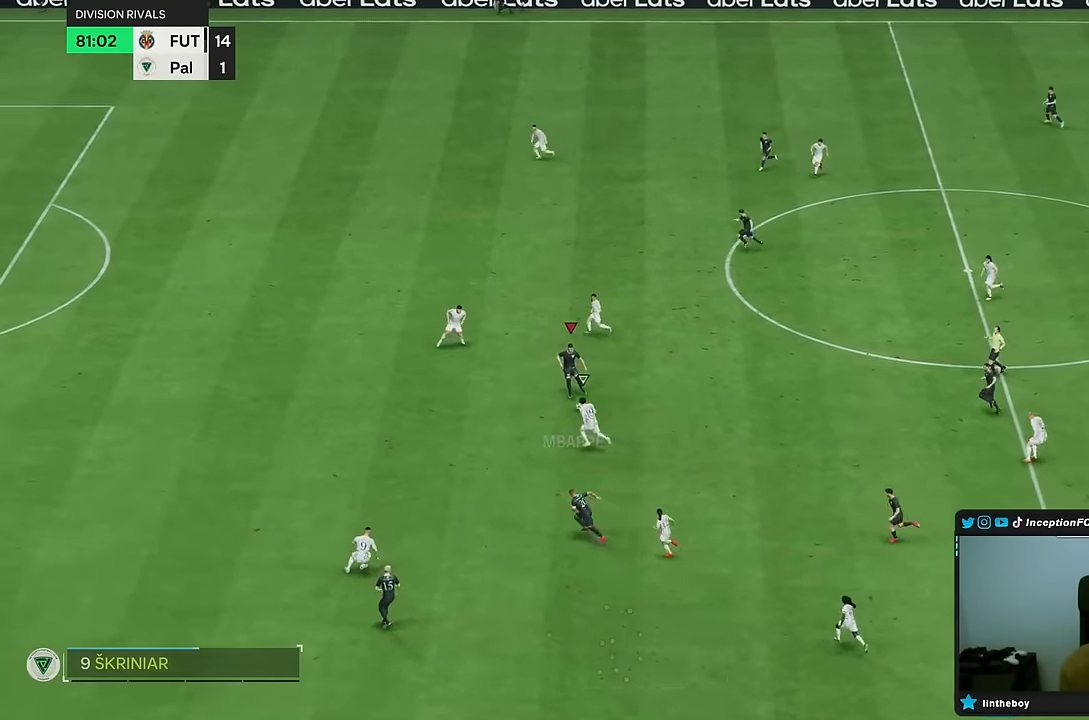
{"buttons": [], "left_stick": "left", "right_stick": "up-right", "events": [[250, "right_stick", "down-left"], [383, "right_stick", "up-right"], [417, "left_stick", "left"]]}
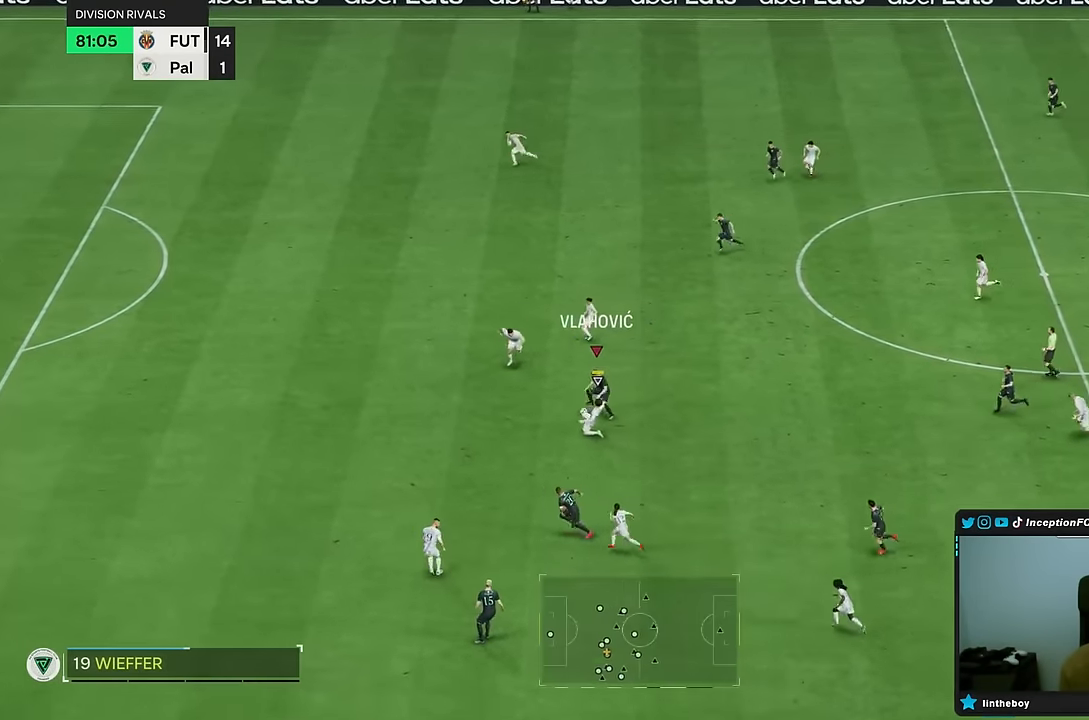
{"buttons": [], "left_stick": "left", "right_stick": "center", "events": [[33, "right_stick", "center"]]}
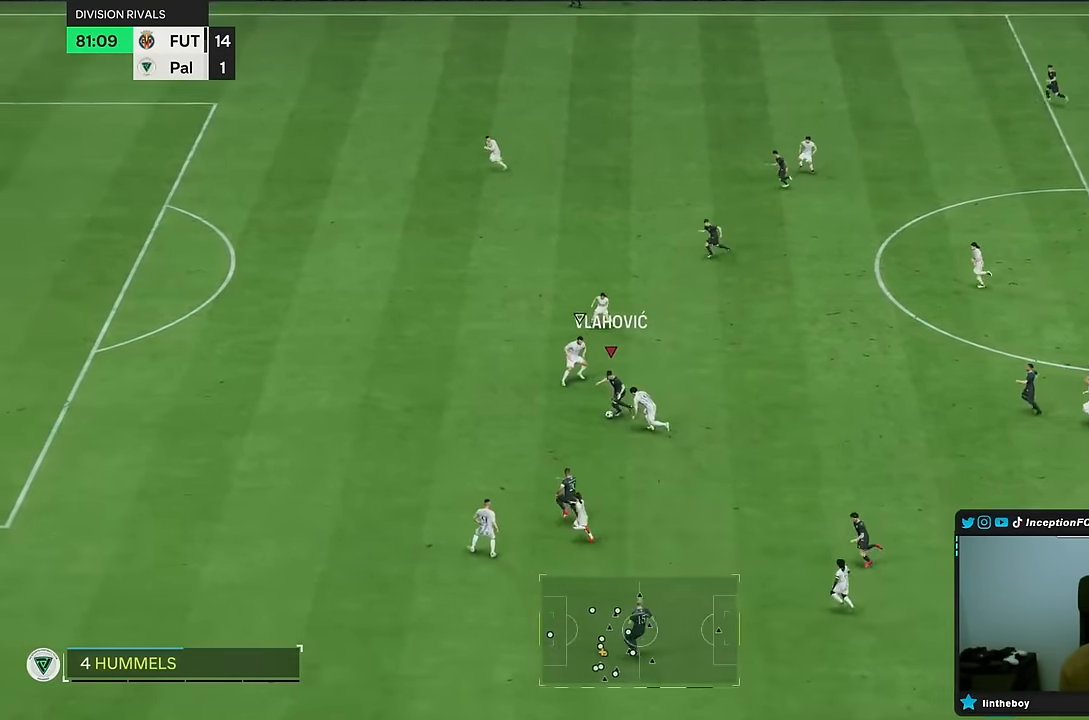
{"buttons": ["R2"], "left_stick": "left", "right_stick": "center", "events": [[117, "R2", "down"]]}
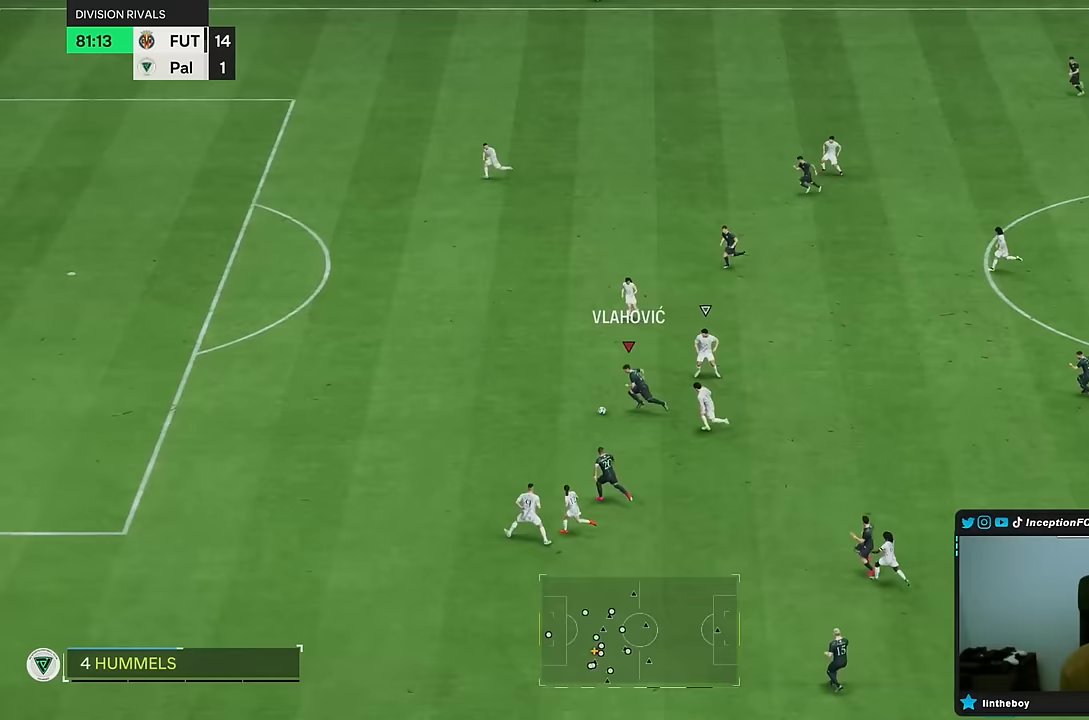
{"buttons": ["R2"], "left_stick": "left", "right_stick": "center", "events": []}
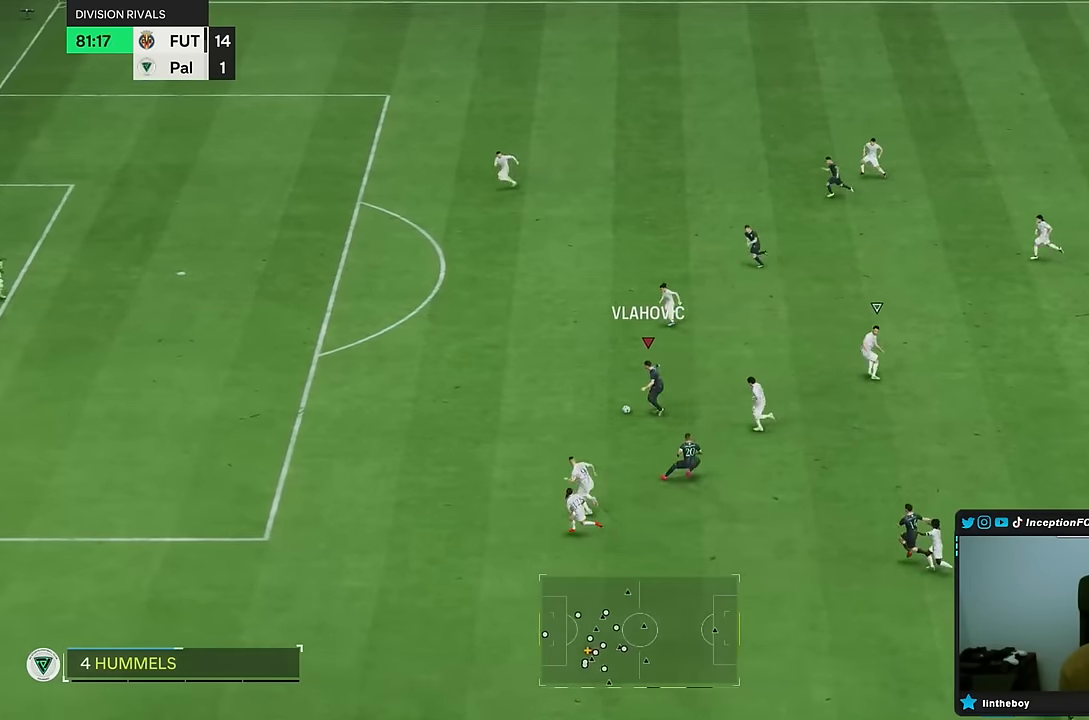
{"buttons": [], "left_stick": "up", "right_stick": "center", "events": [[117, "R2", "up"], [133, "left_stick", "up-left"], [233, "left_stick", "up"]]}
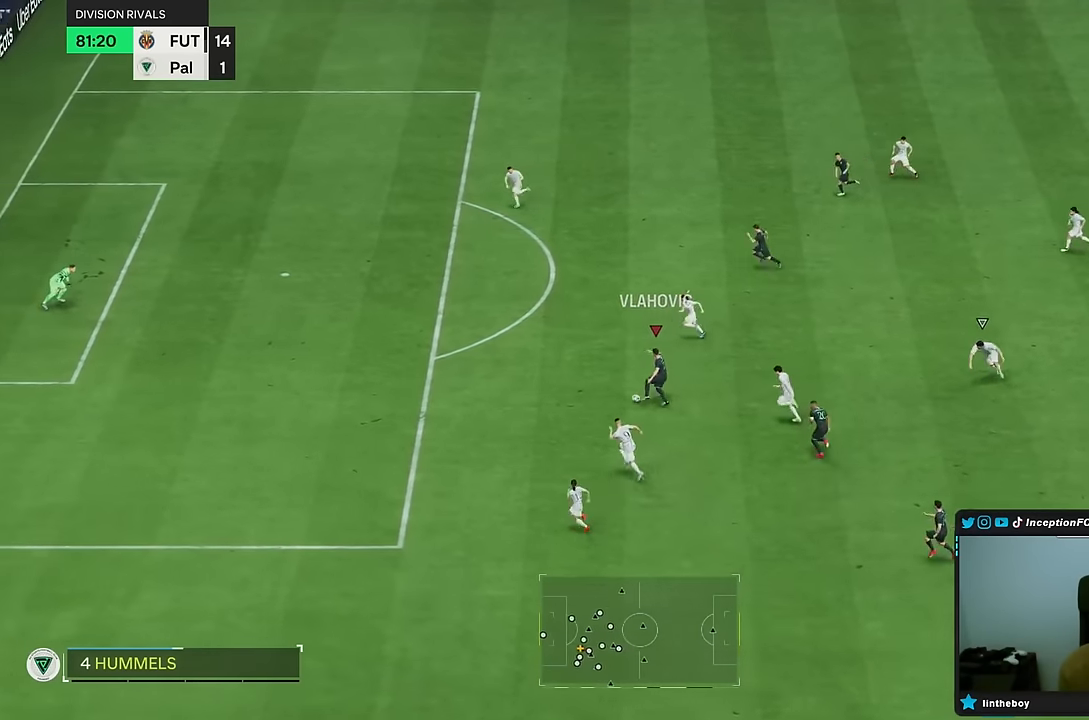
{"buttons": [], "left_stick": "up", "right_stick": "center", "events": [[67, "CIRCLE", "down"], [133, "L2", "down"], [350, "CIRCLE", "up"], [417, "L2", "up"]]}
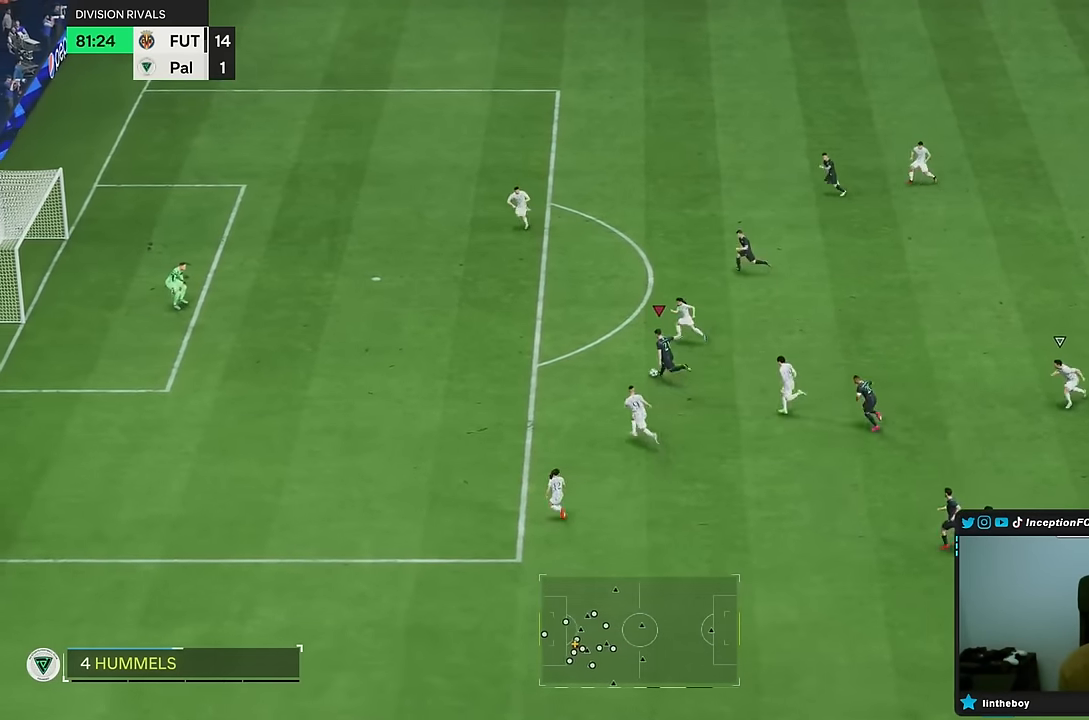
{"buttons": [], "left_stick": "up", "right_stick": "center", "events": [[83, "CIRCLE", "down"], [283, "CIRCLE", "up"]]}
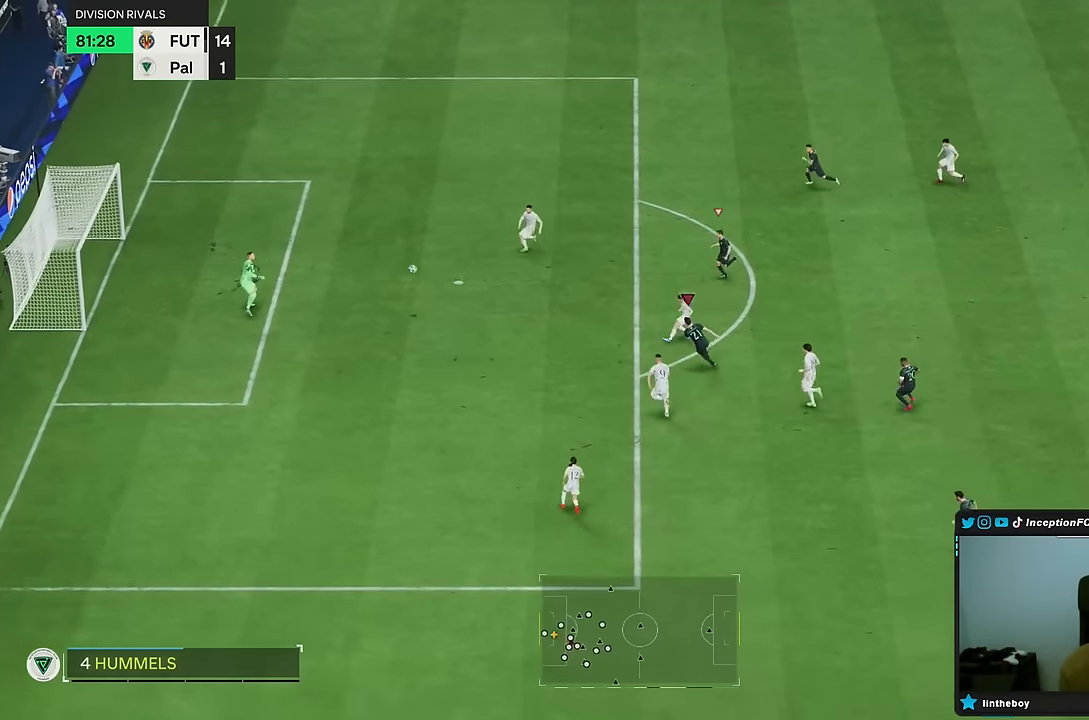
{"buttons": [], "left_stick": "up", "right_stick": "center", "events": []}
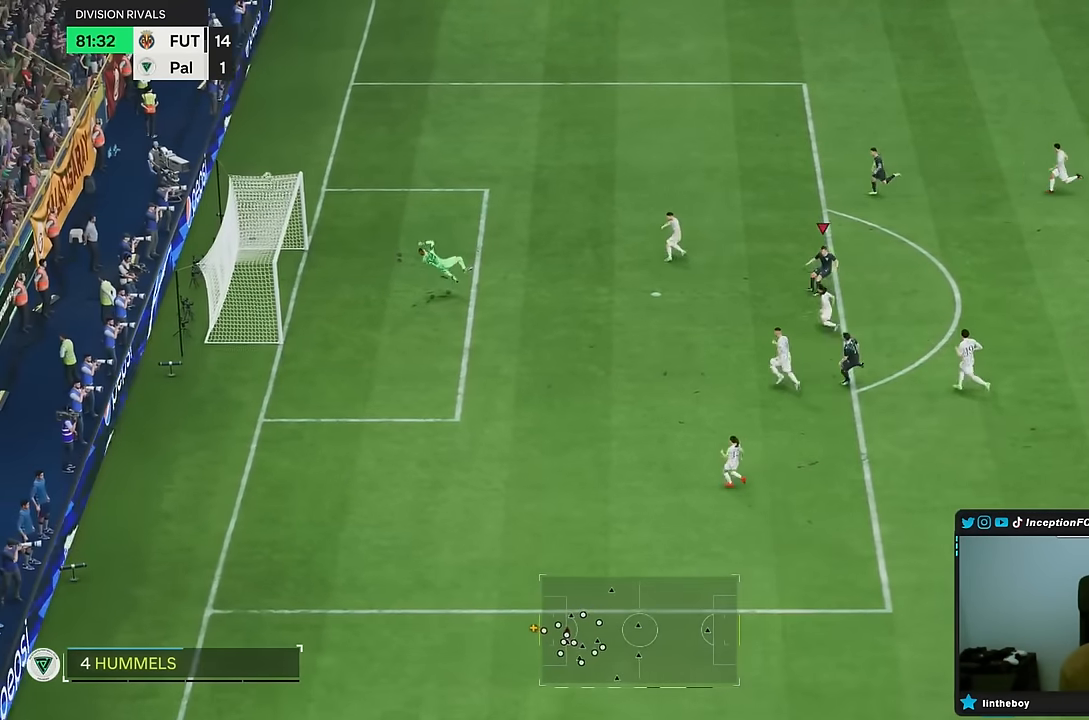
{"buttons": [], "left_stick": "center", "right_stick": "center", "events": [[183, "left_stick", "center"]]}
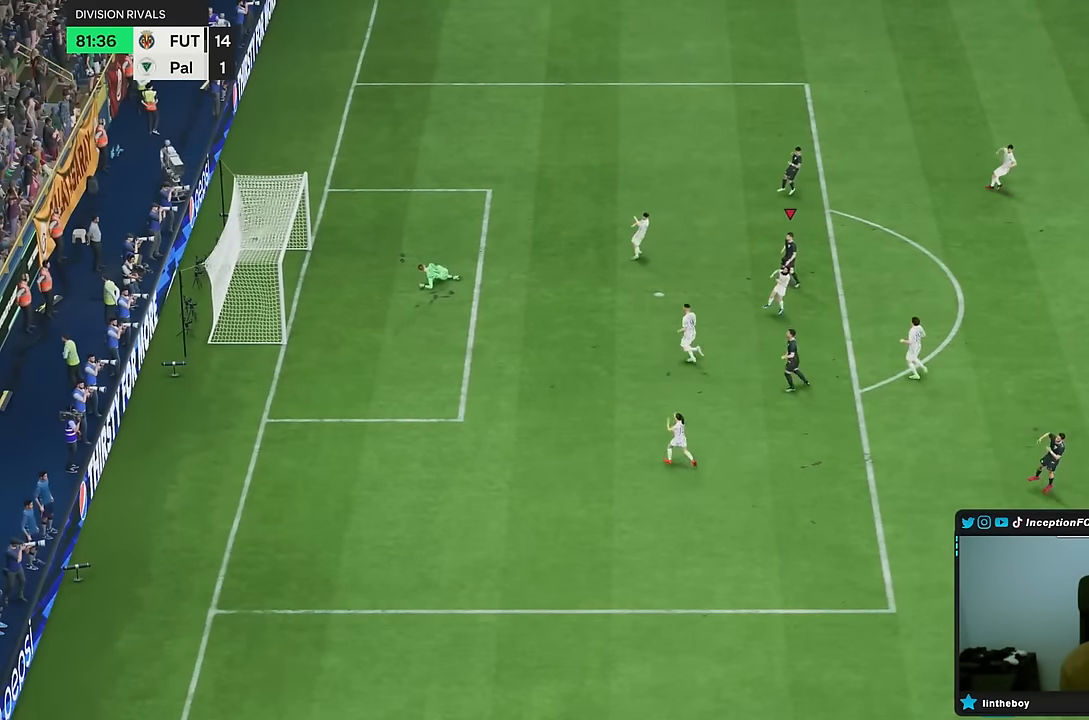
{"buttons": [], "left_stick": "center", "right_stick": "center", "events": []}
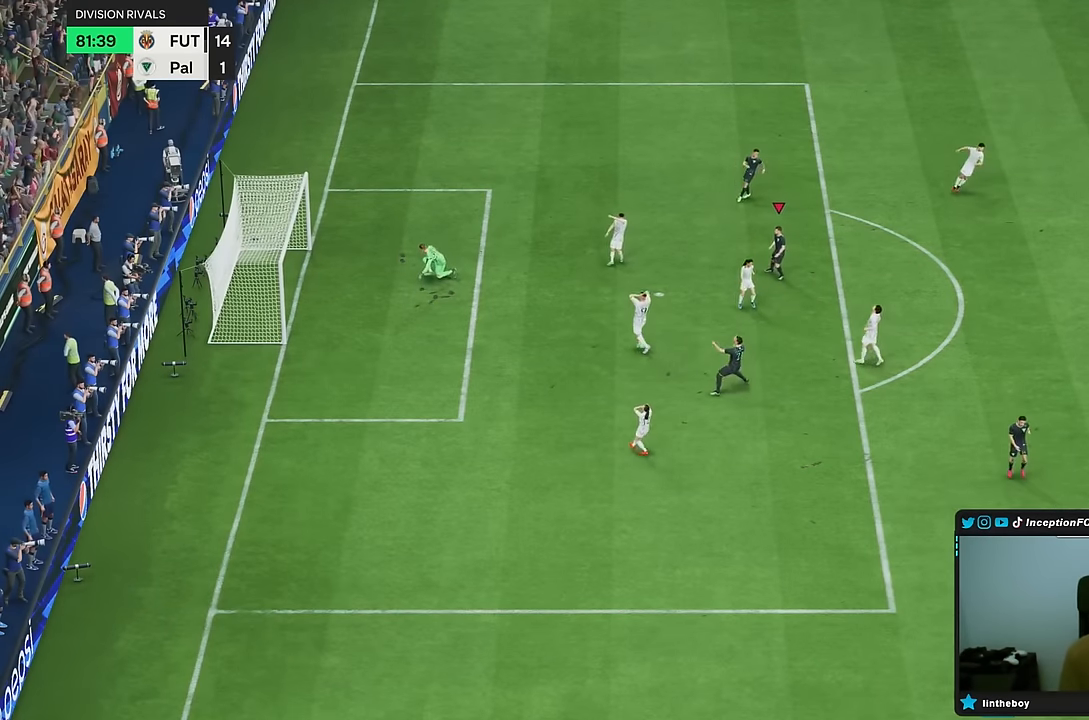
{"buttons": [], "left_stick": "center", "right_stick": "center", "events": []}
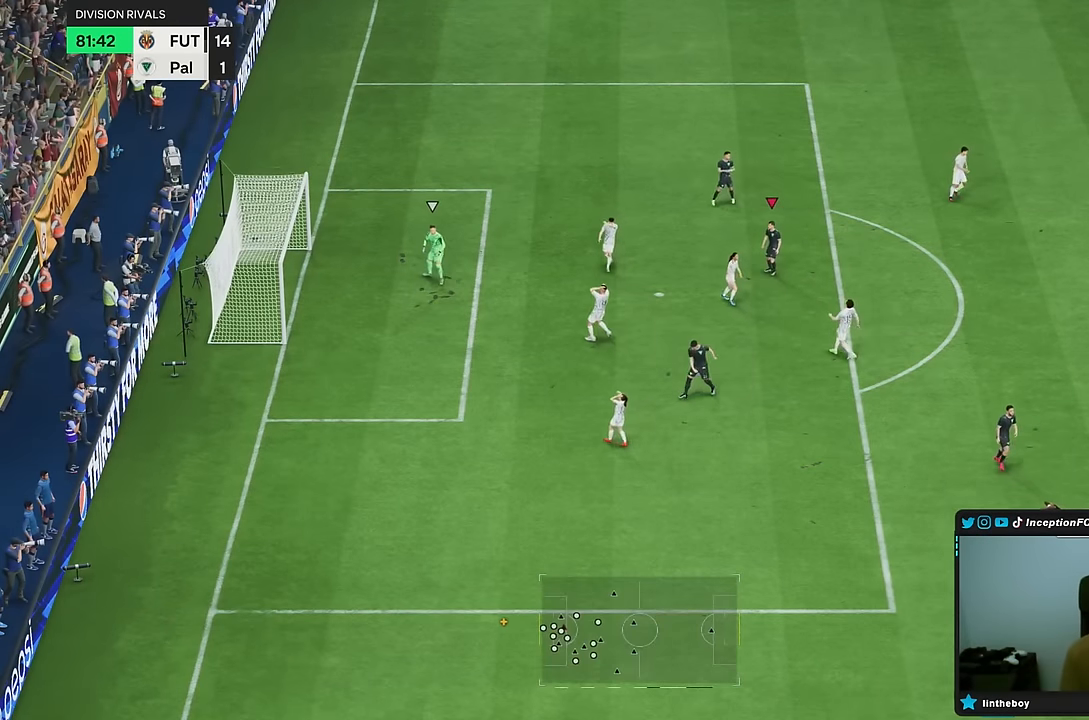
{"buttons": [], "left_stick": "center", "right_stick": "center", "events": []}
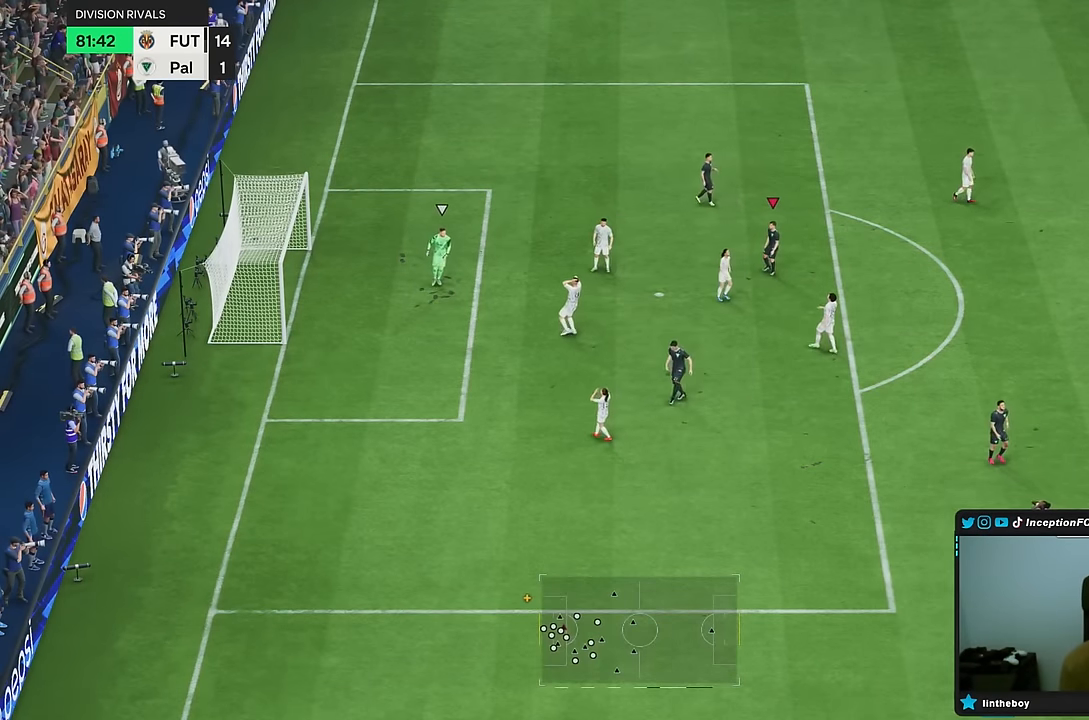
{"buttons": [], "left_stick": "center", "right_stick": "center", "events": []}
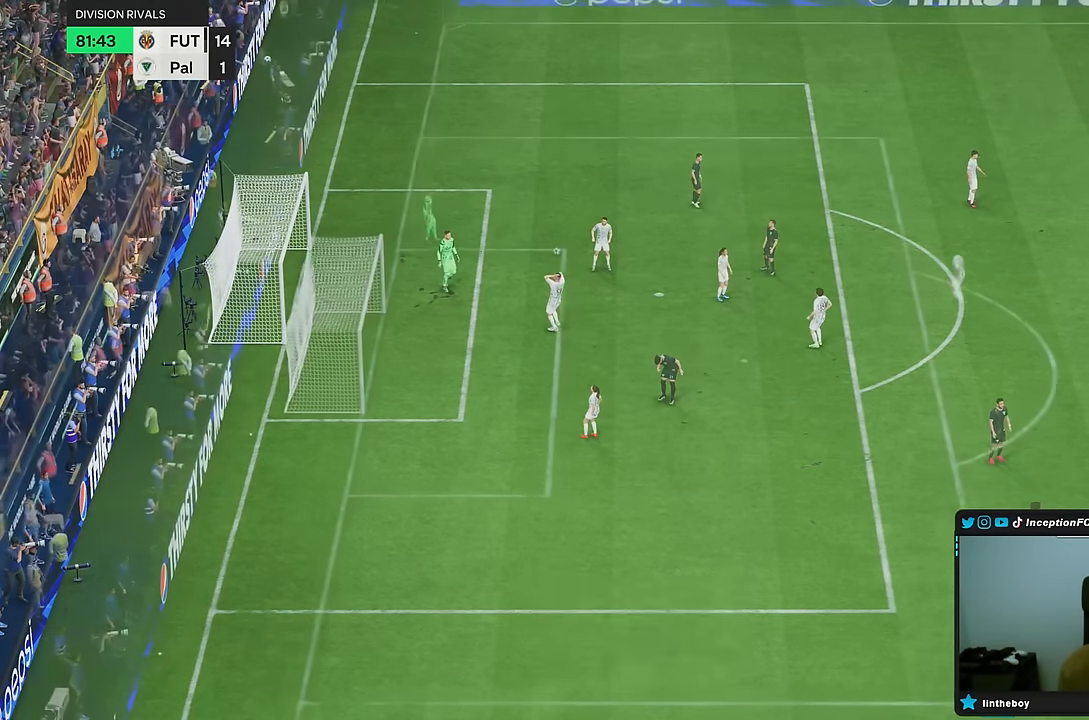
{"buttons": [], "left_stick": "center", "right_stick": "center", "events": []}
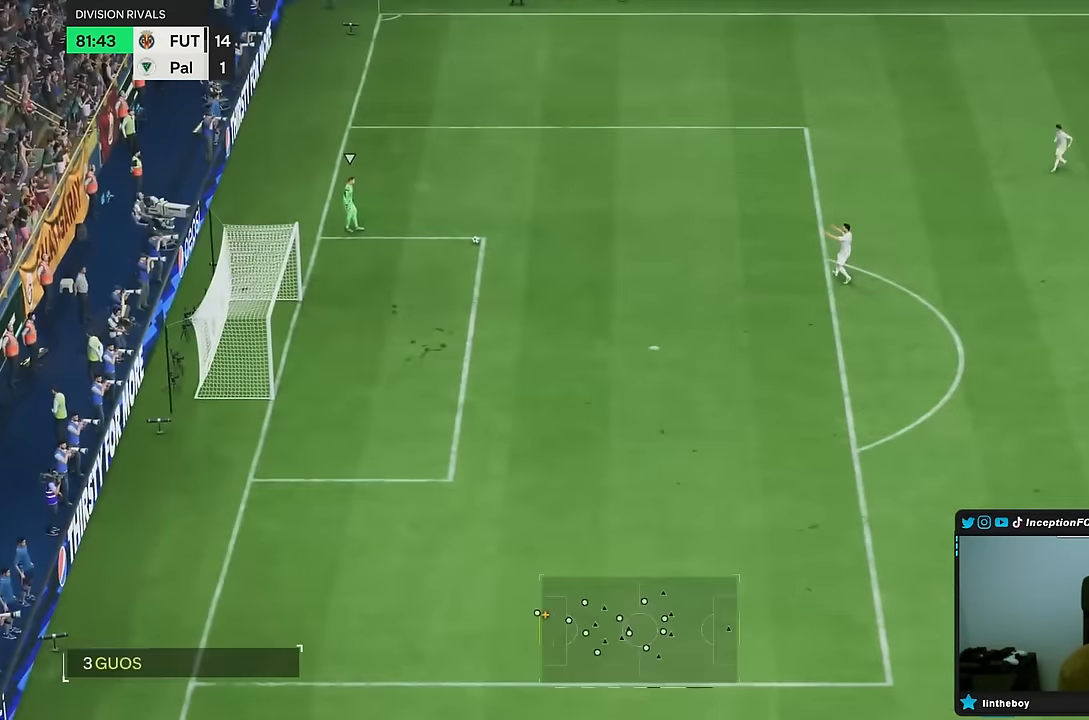
{"buttons": [], "left_stick": "up", "right_stick": "center", "events": [[217, "right_stick", "up-left"], [300, "left_stick", "up"], [367, "right_stick", "center"]]}
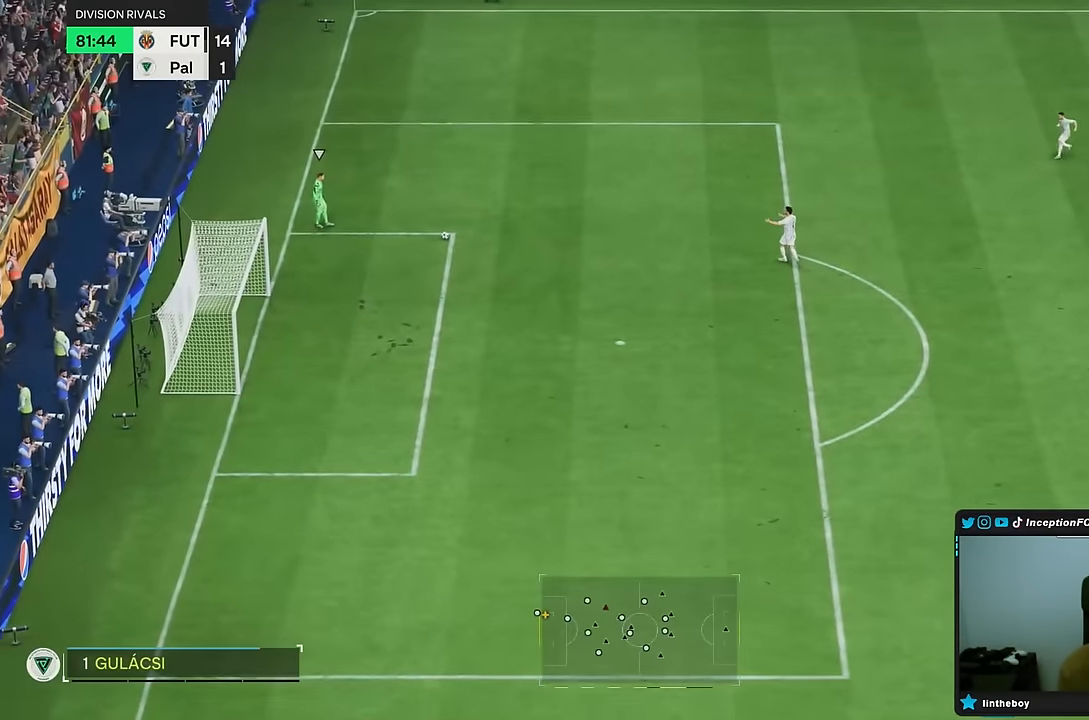
{"buttons": ["R2"], "left_stick": "left", "right_stick": "center", "events": [[83, "R2", "down"], [200, "left_stick", "up-left"], [333, "left_stick", "left"]]}
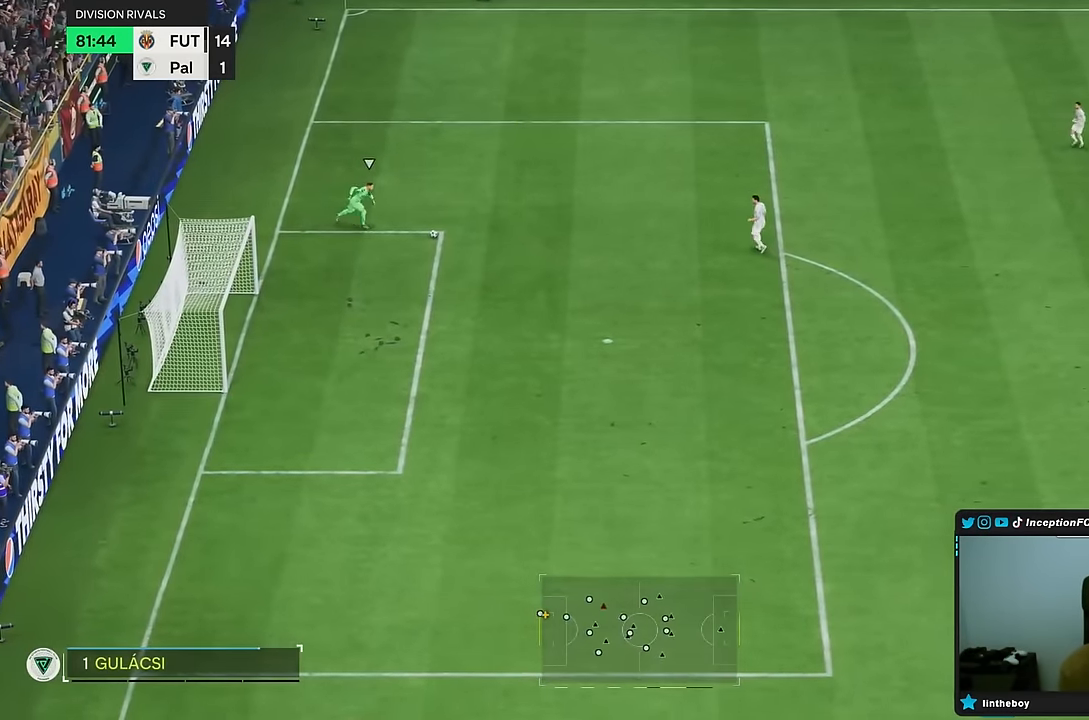
{"buttons": ["L2", "R2"], "left_stick": "left", "right_stick": "center", "events": [[433, "L2", "down"]]}
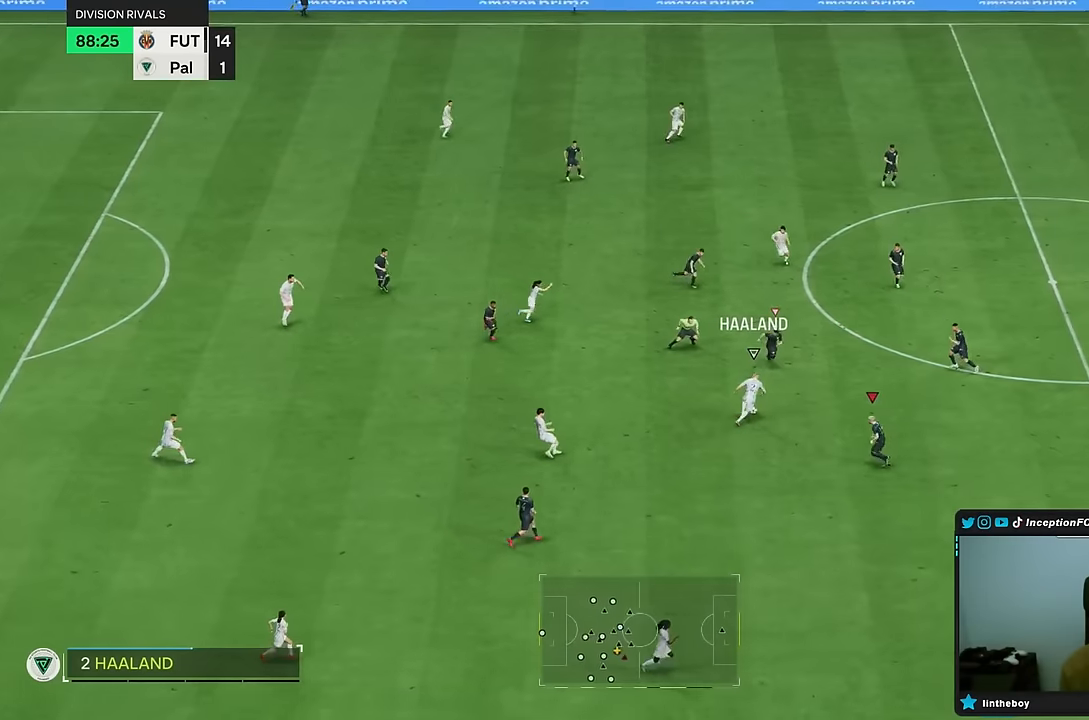
{"buttons": ["L2"], "left_stick": "down-right", "right_stick": "up-left", "events": [[33, "L2", "up"], [250, "CIRCLE", "down"], [350, "CIRCLE", "up"], [416, "R2", "up"], [416, "left_stick", "down-right"], [450, "L2", "down"], [483, "right_stick", "up-left"]]}
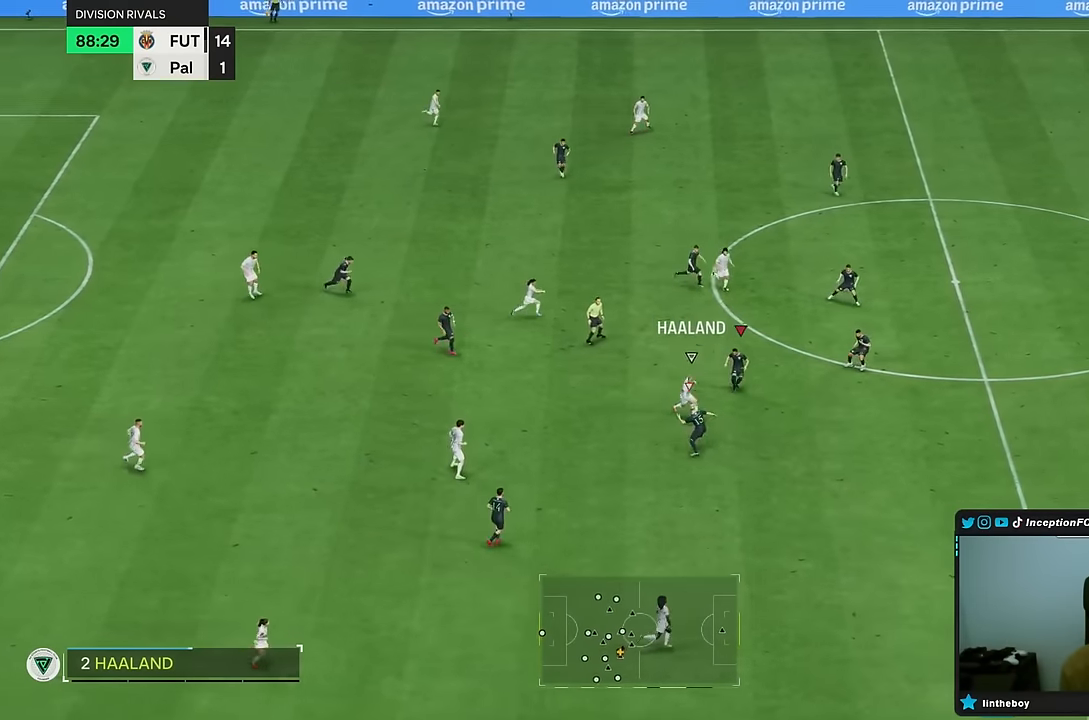
{"buttons": [], "left_stick": "down-right", "right_stick": "center", "events": [[133, "right_stick", "center"], [300, "L2", "up"]]}
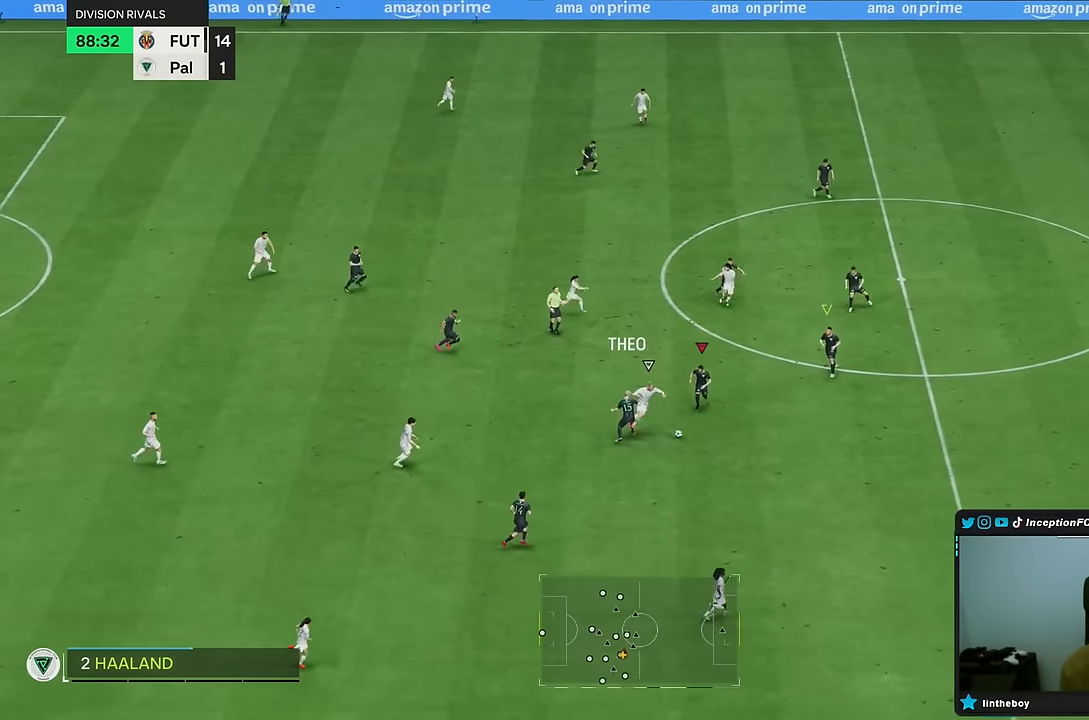
{"buttons": [], "left_stick": "down-right", "right_stick": "center", "events": [[50, "R2", "down"], [266, "R2", "up"]]}
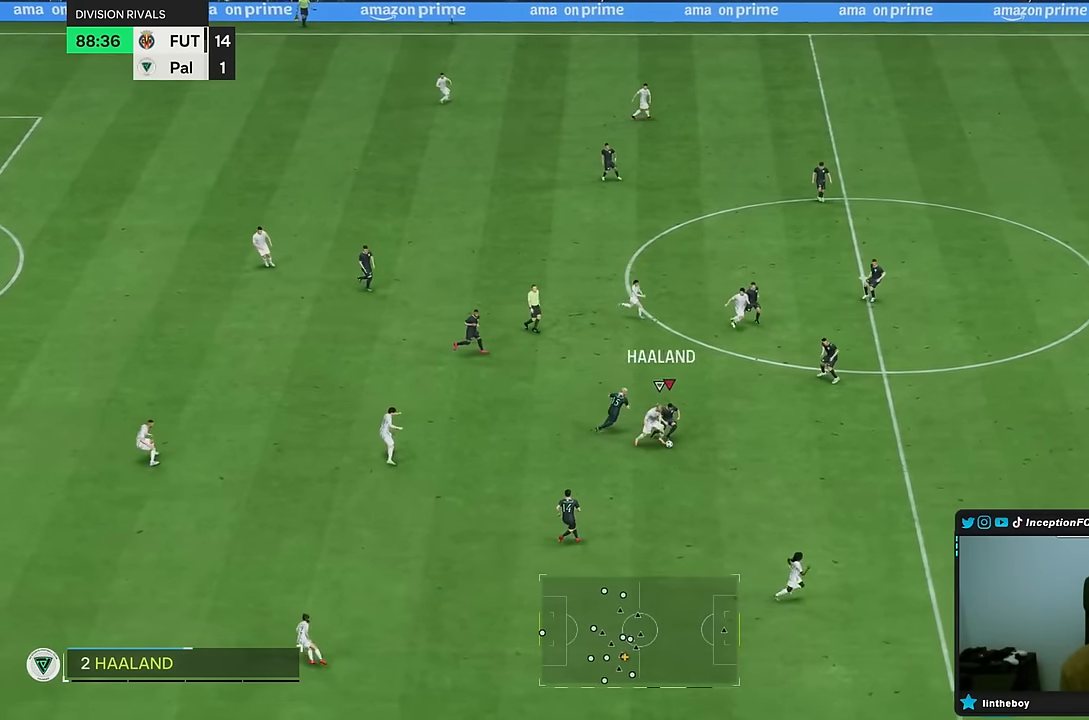
{"buttons": [], "left_stick": "down", "right_stick": "center", "events": [[266, "left_stick", "down"]]}
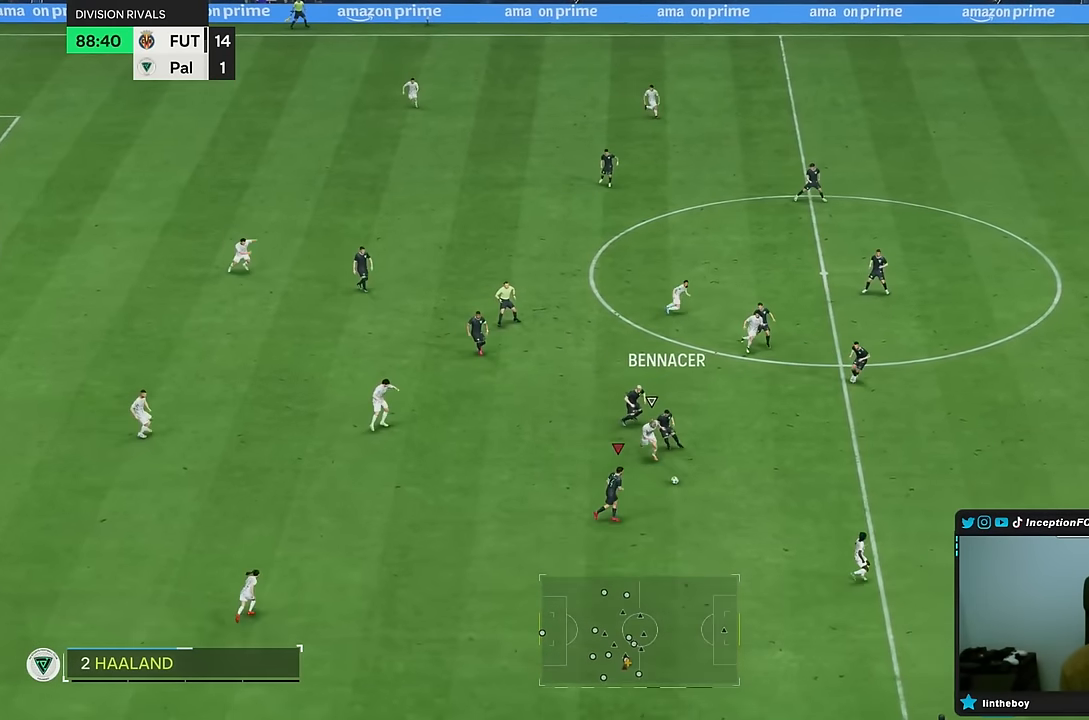
{"buttons": [], "left_stick": "right", "right_stick": "center", "events": [[266, "left_stick", "right"]]}
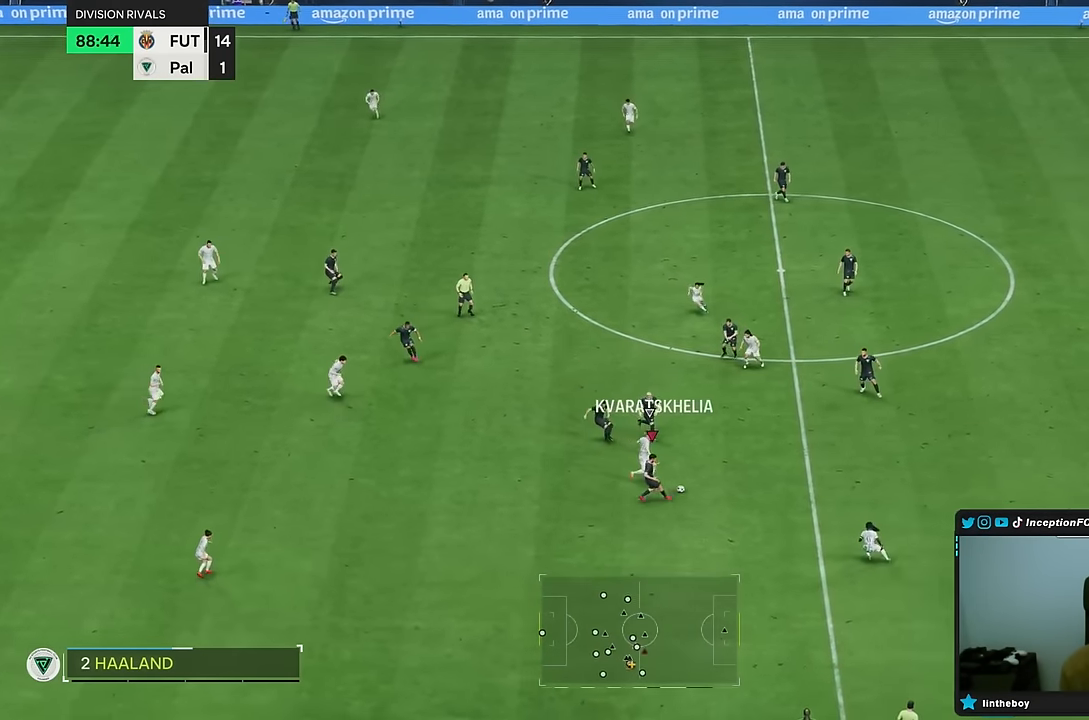
{"buttons": [], "left_stick": "down-left", "right_stick": "center", "events": [[183, "left_stick", "center"], [283, "R2", "down"], [300, "left_stick", "down-left"], [466, "R2", "up"]]}